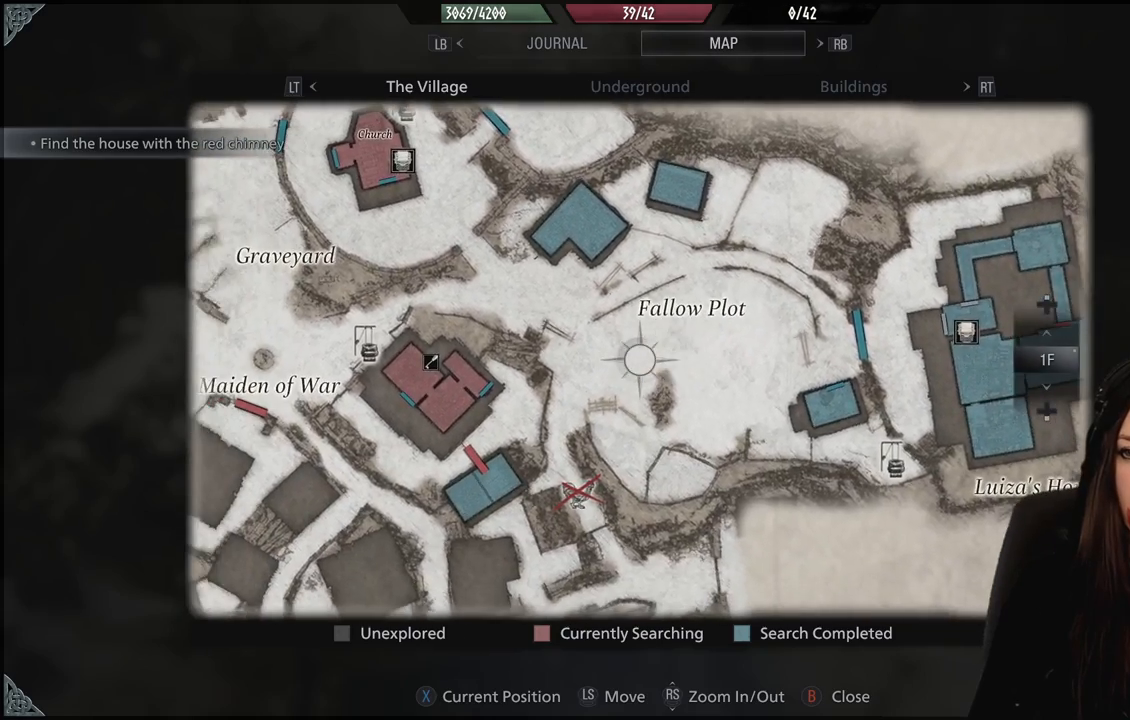
Gameplay with a controller (Xbox layout); each line is a JSON object with the inputs held at the frame after it (dt_ms = milliseconds from this image to that frame). "events" lists button and stick changes between this image and that frame as [ms after this image, input, new state], when the widget could be followed in between.
{"dt_ms": 500, "buttons": [], "left_stick": "up-right", "right_stick": "center", "events": [[200, "B", "down"], [333, "B", "up"], [433, "left_stick", "up-right"]]}
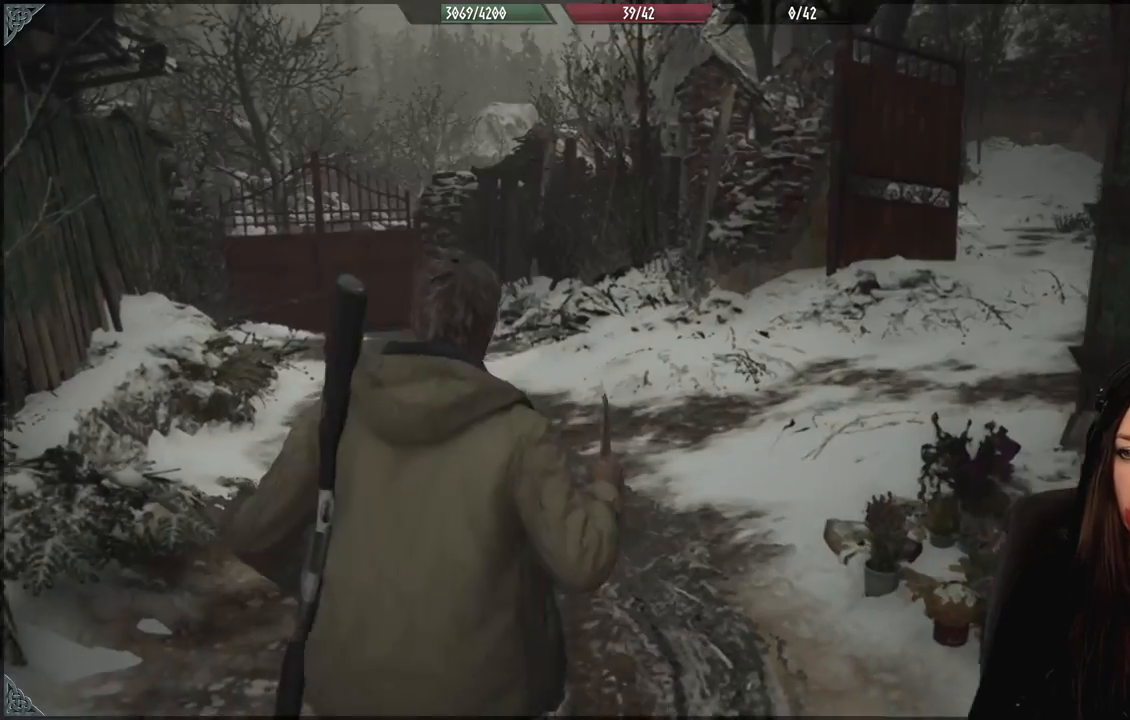
{"dt_ms": 500, "buttons": [], "left_stick": "up-left", "right_stick": "right", "events": [[133, "right_stick", "right"], [150, "left_stick", "up"], [500, "left_stick", "up-left"]]}
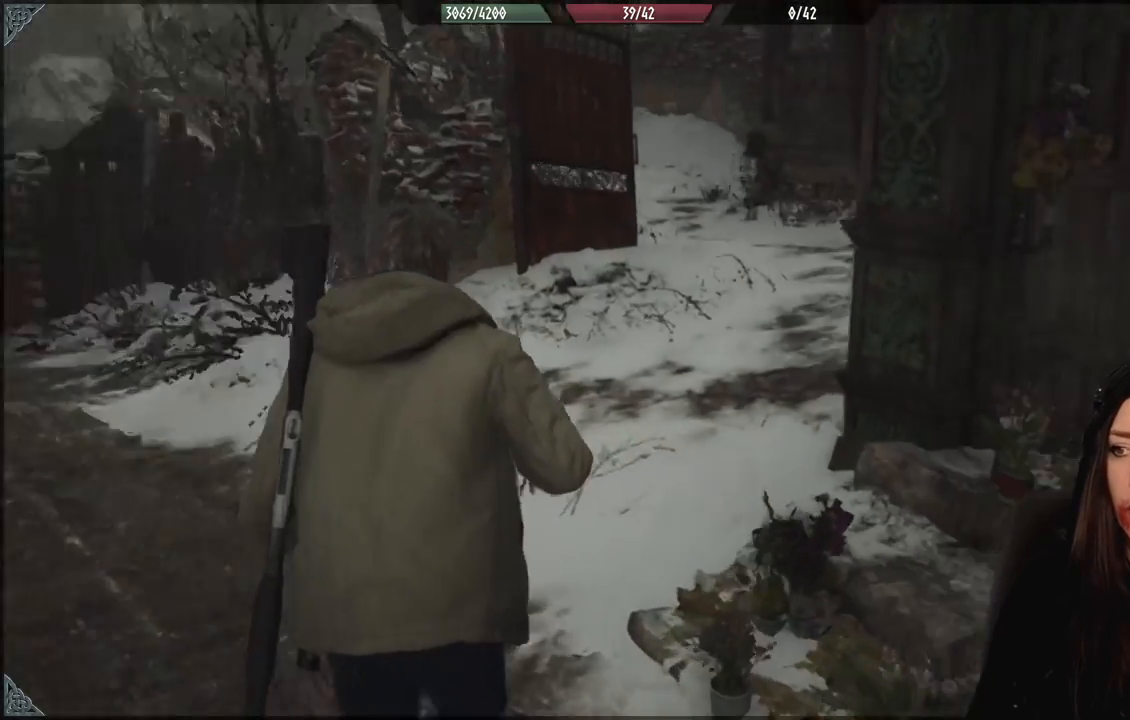
{"dt_ms": 500, "buttons": [], "left_stick": "down-right", "right_stick": "right", "events": [[133, "right_stick", "center"], [183, "left_stick", "down-left"], [267, "left_stick", "down"], [333, "right_stick", "right"], [483, "left_stick", "down-right"]]}
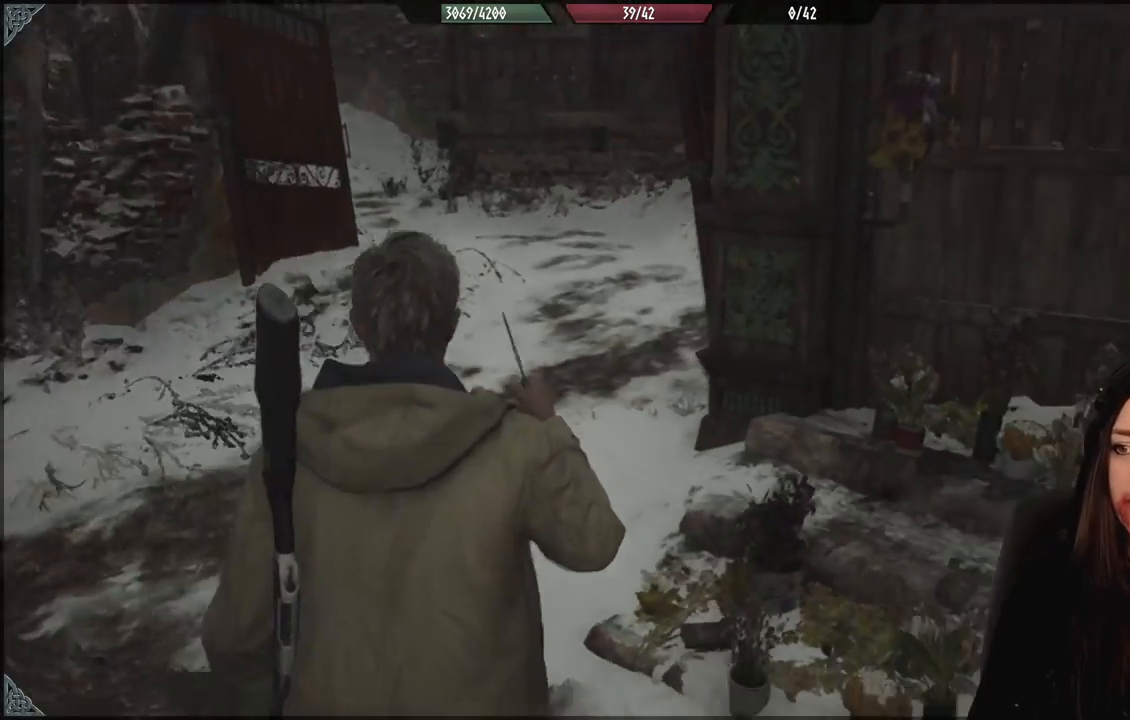
{"dt_ms": 500, "buttons": [], "left_stick": "right", "right_stick": "right", "events": [[283, "left_stick", "right"]]}
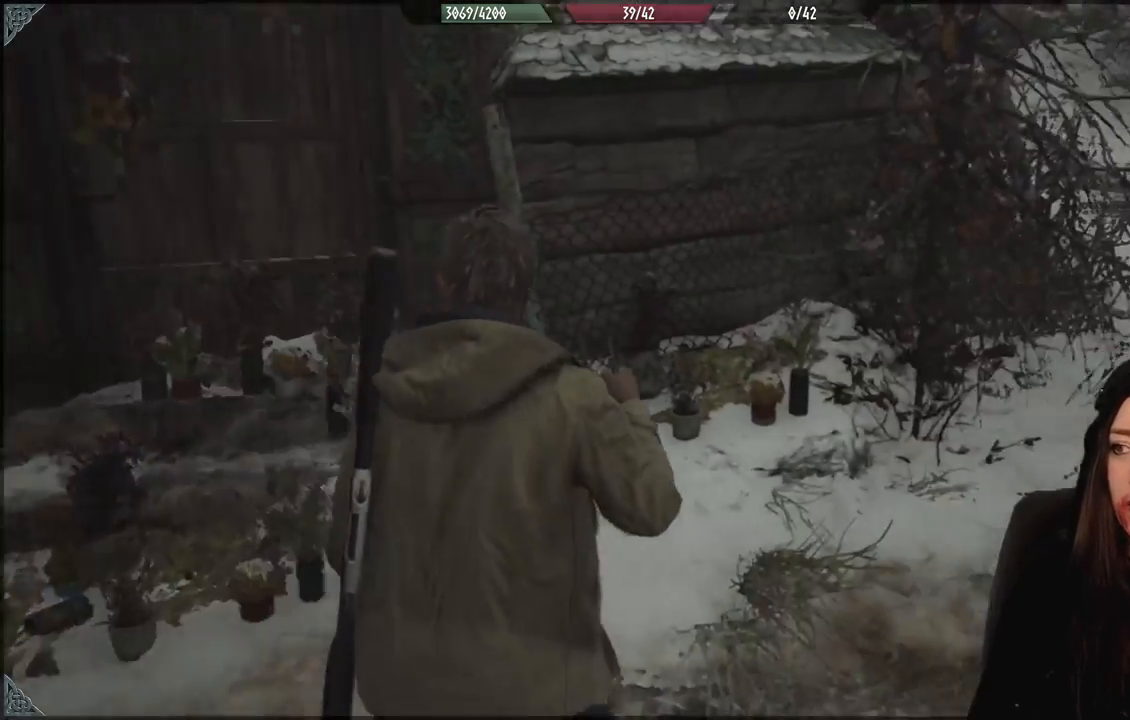
{"dt_ms": 500, "buttons": [], "left_stick": "up", "right_stick": "right", "events": [[50, "L3", "down"], [200, "L3", "up"], [200, "left_stick", "up-right"], [433, "left_stick", "up"]]}
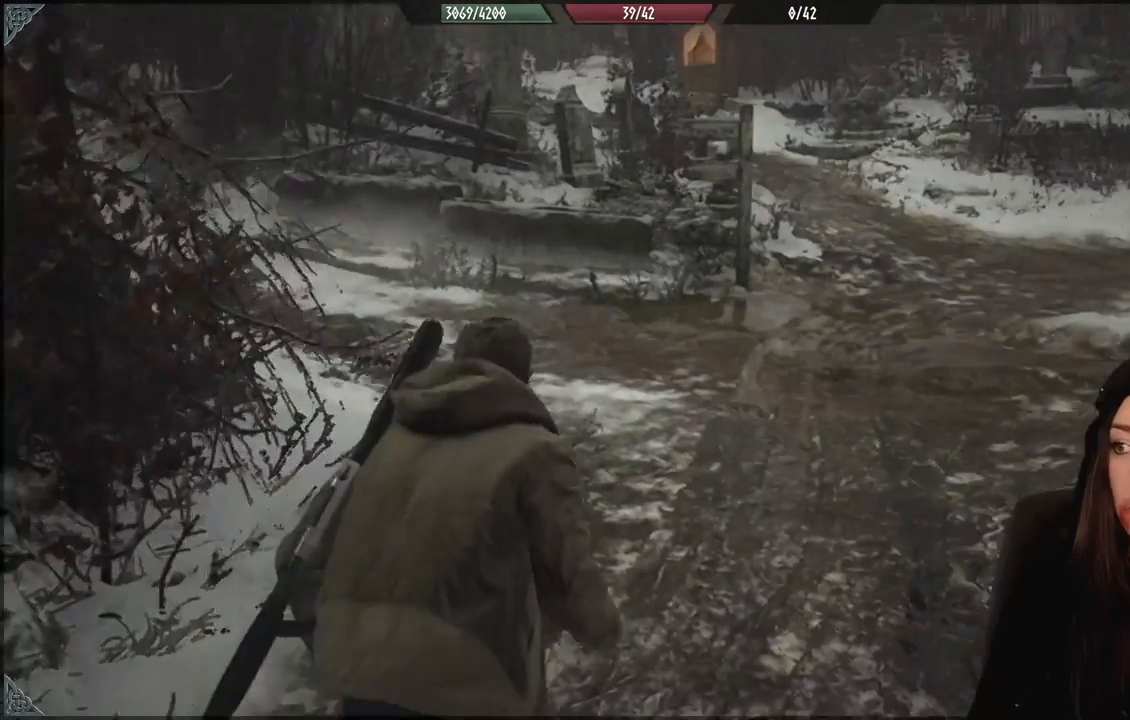
{"dt_ms": 500, "buttons": [], "left_stick": "up", "right_stick": "right", "events": [[17, "right_stick", "center"], [317, "right_stick", "right"]]}
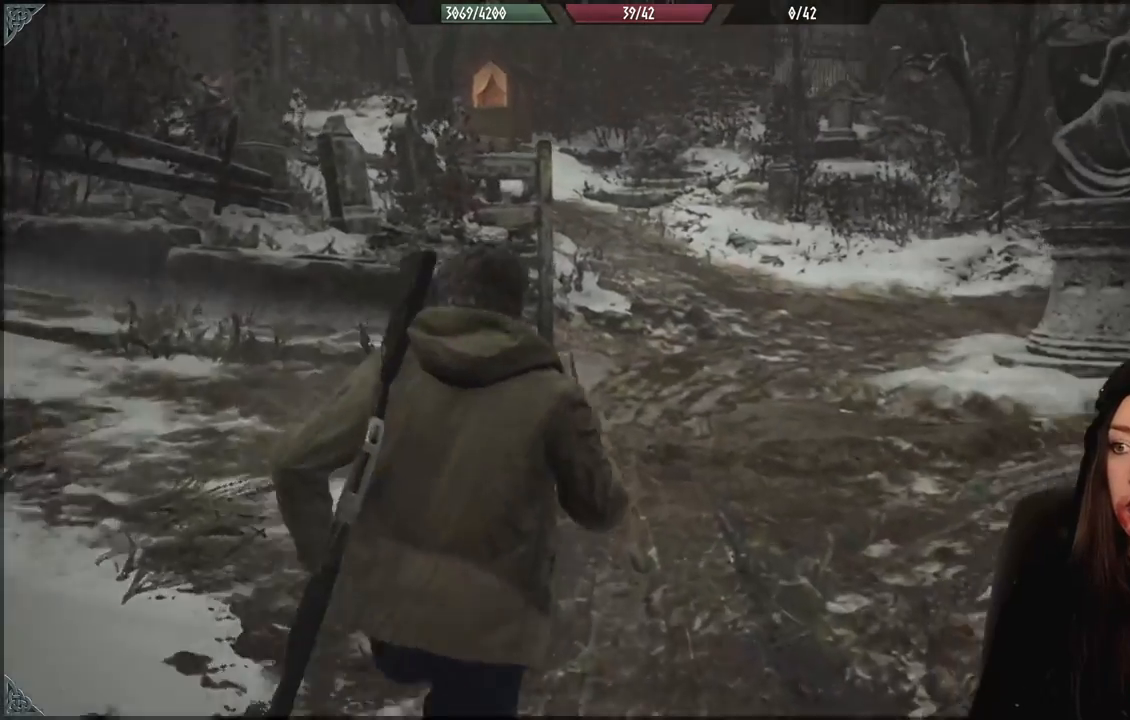
{"dt_ms": 1000, "buttons": [], "left_stick": "up-left", "right_stick": "center", "events": [[117, "right_stick", "center"], [483, "right_stick", "right"], [817, "left_stick", "up-left"], [817, "right_stick", "center"]]}
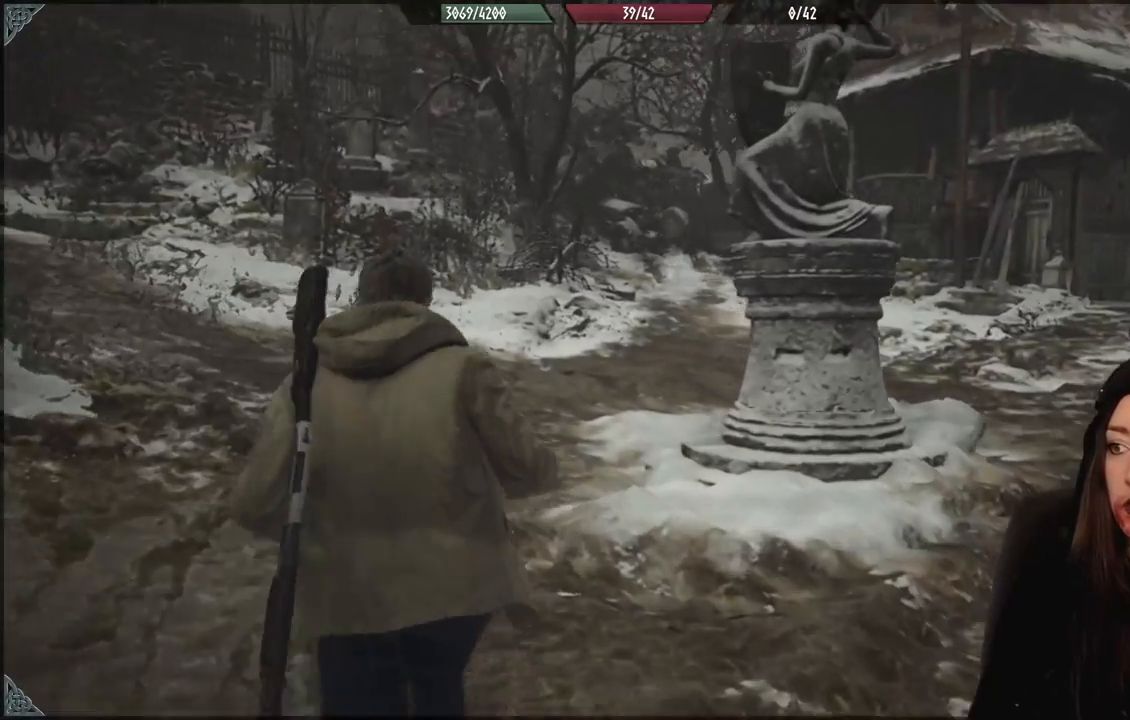
{"dt_ms": 1000, "buttons": [], "left_stick": "center", "right_stick": "center", "events": [[100, "left_stick", "center"], [233, "right_stick", "down-left"], [517, "right_stick", "center"]]}
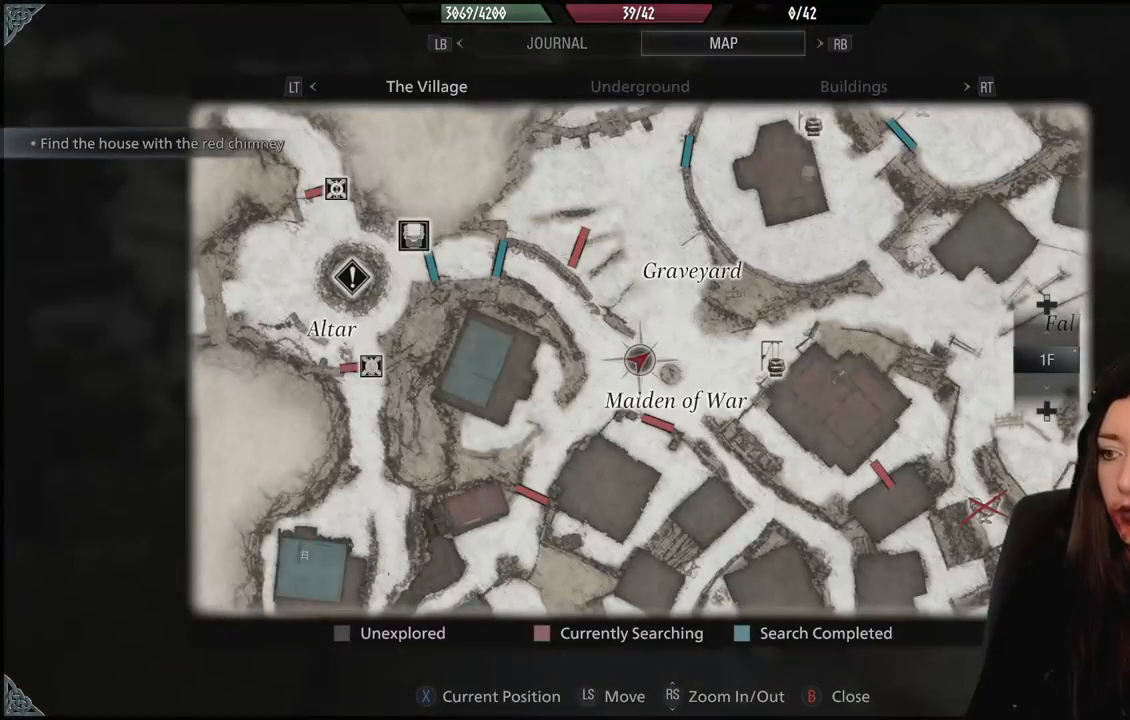
{"dt_ms": 500, "buttons": [], "left_stick": "center", "right_stick": "center", "events": []}
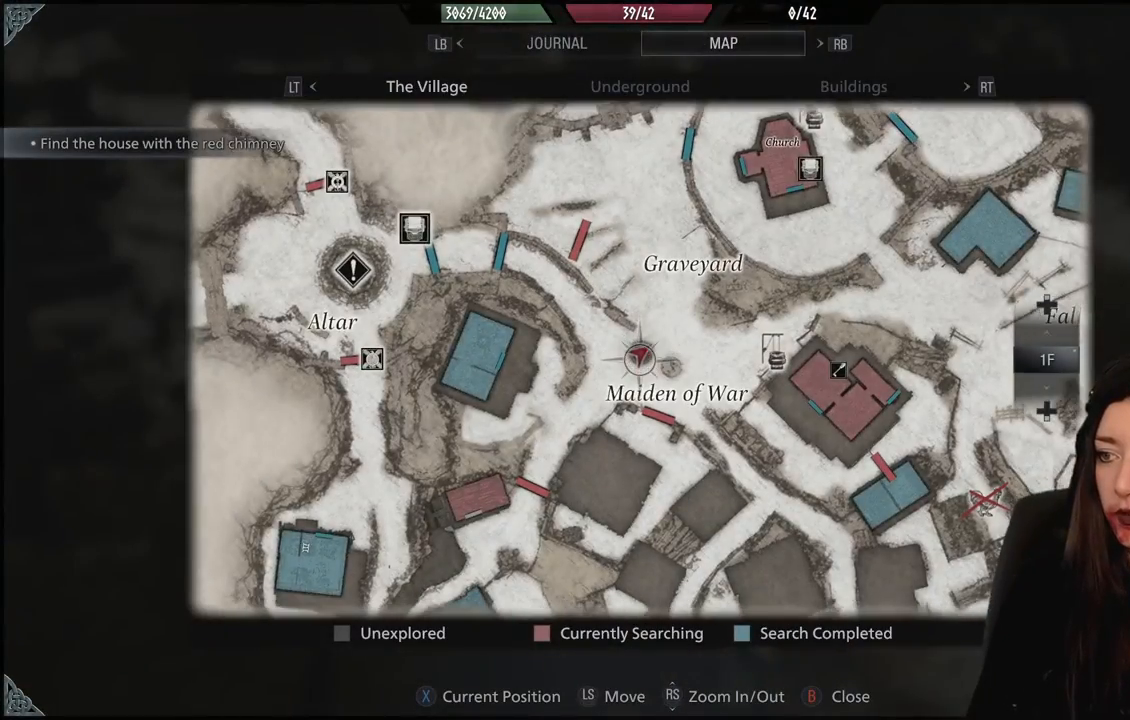
{"dt_ms": 500, "buttons": [], "left_stick": "center", "right_stick": "center", "events": [[50, "left_stick", "down"], [183, "left_stick", "down-right"], [317, "left_stick", "center"]]}
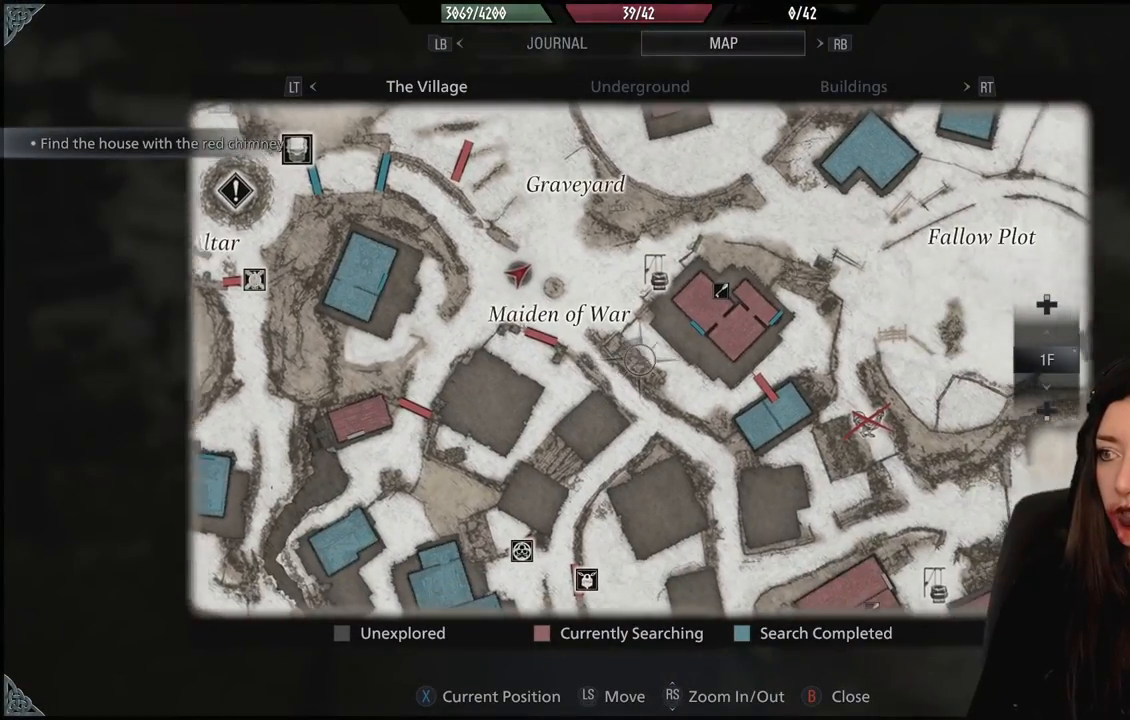
{"dt_ms": 500, "buttons": [], "left_stick": "center", "right_stick": "center", "events": []}
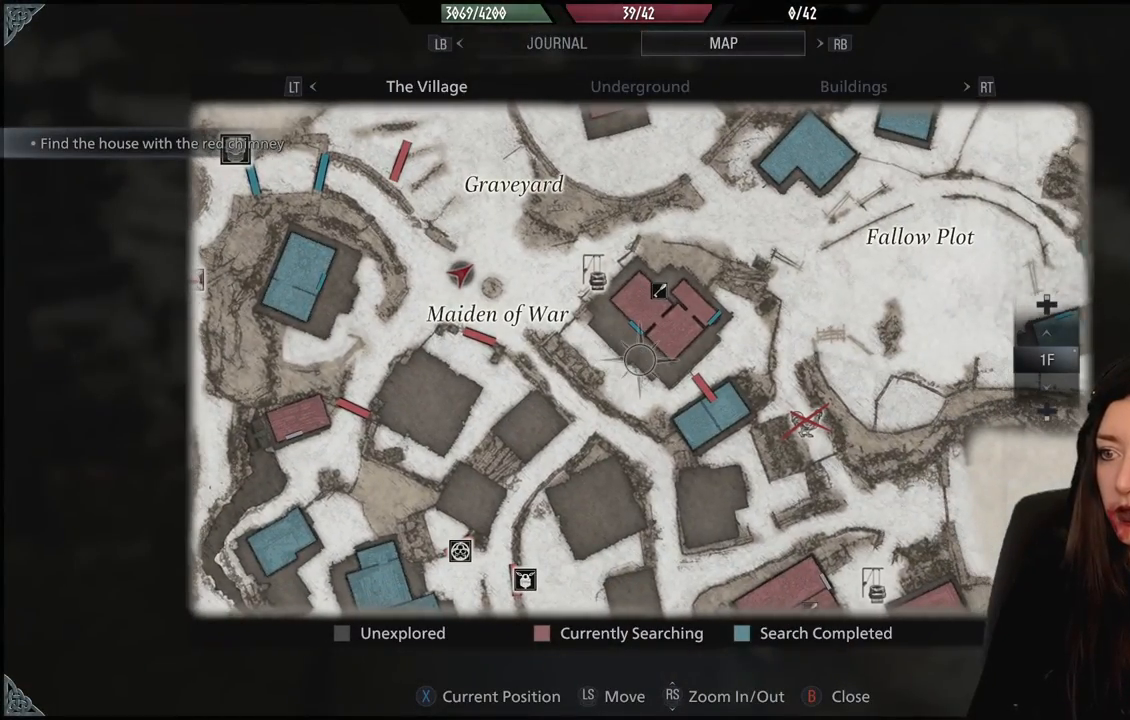
{"dt_ms": 500, "buttons": [], "left_stick": "up-left", "right_stick": "center", "events": [[300, "left_stick", "up-left"]]}
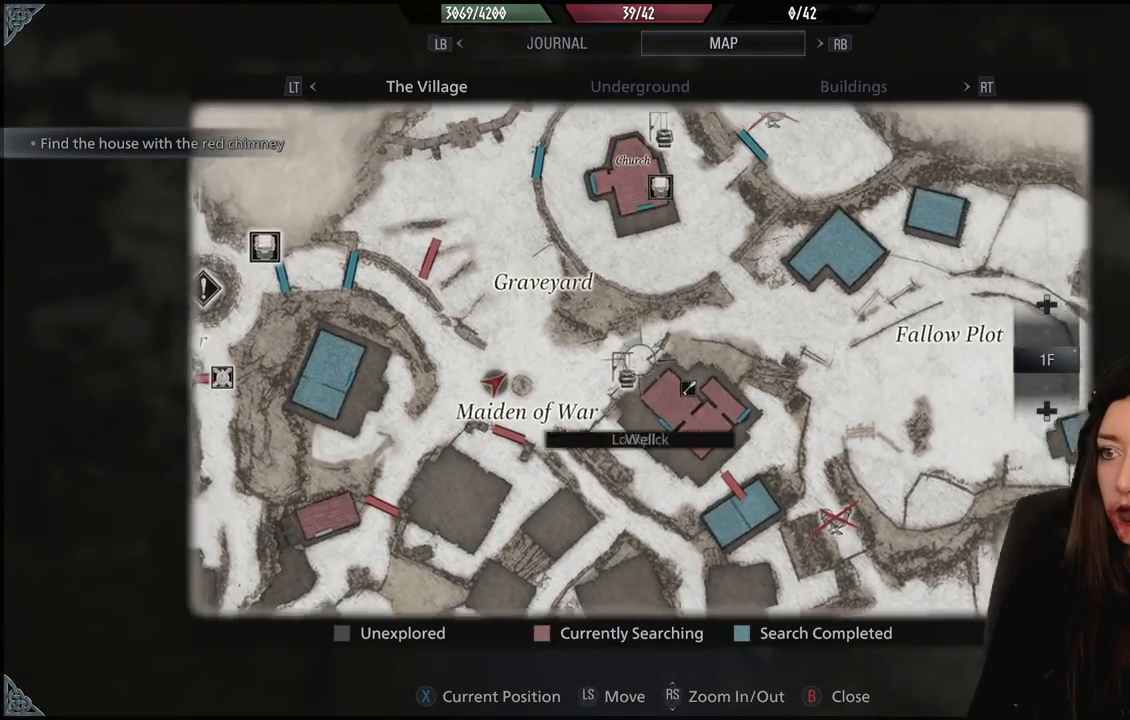
{"dt_ms": 500, "buttons": [], "left_stick": "center", "right_stick": "center", "events": [[267, "left_stick", "center"]]}
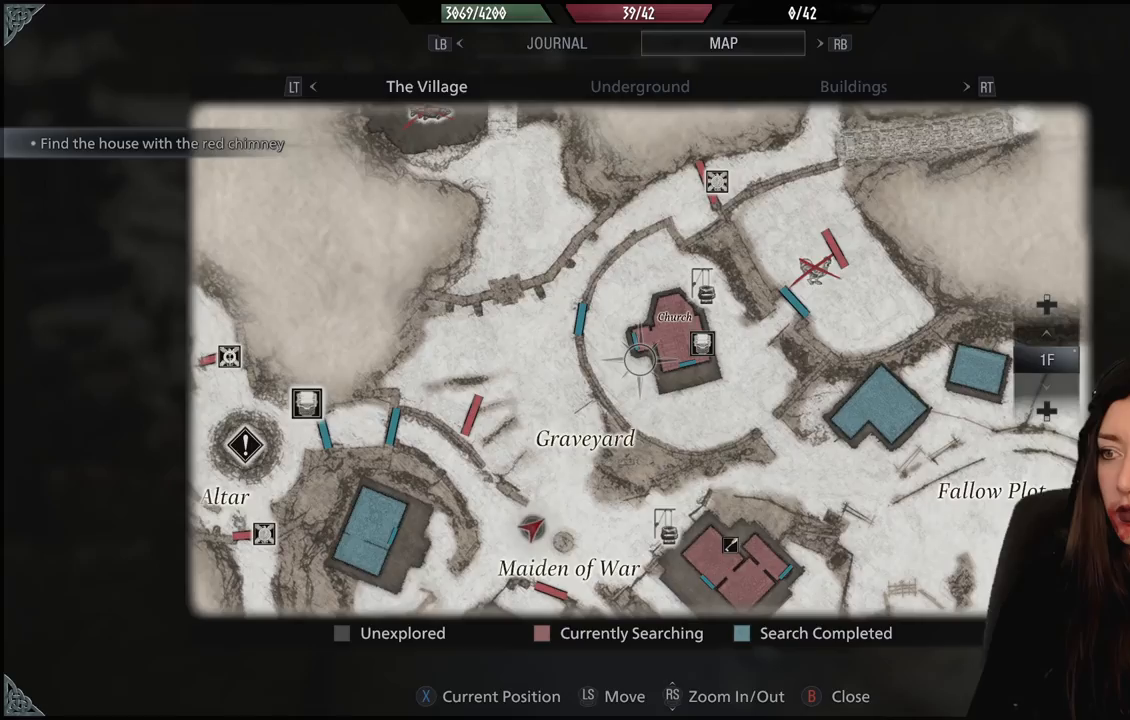
{"dt_ms": 500, "buttons": [], "left_stick": "up", "right_stick": "center", "events": [[267, "B", "down"], [367, "left_stick", "up"], [400, "B", "up"]]}
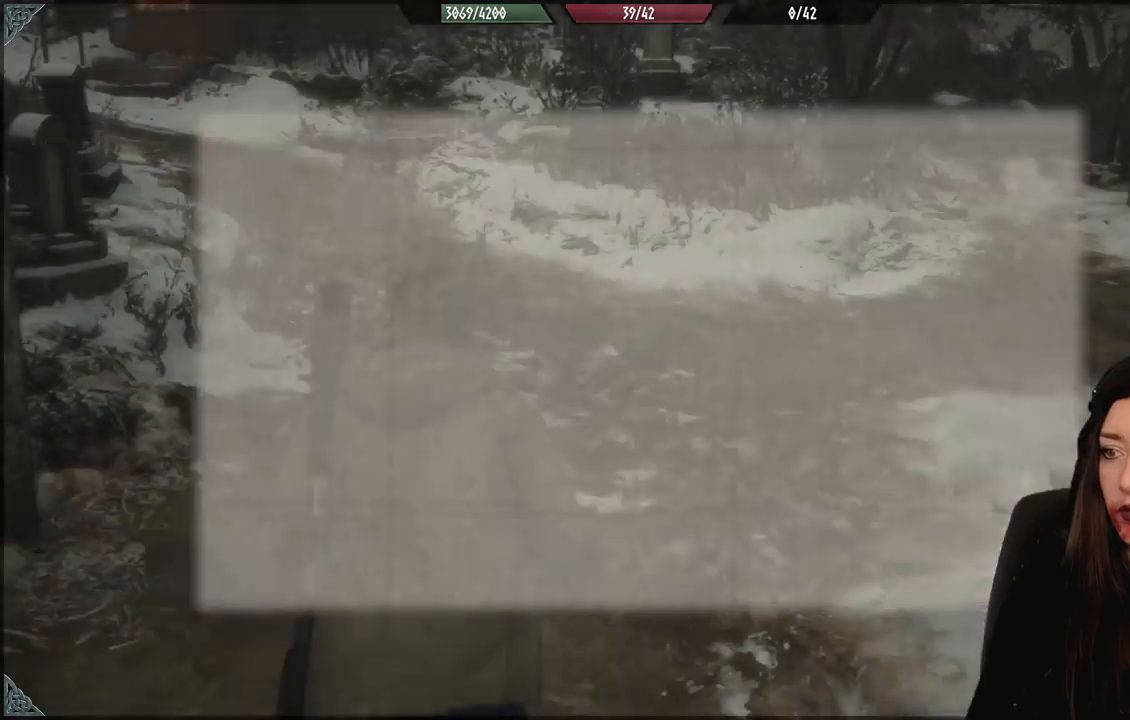
{"dt_ms": 500, "buttons": [], "left_stick": "up", "right_stick": "center", "events": [[117, "right_stick", "up-left"], [150, "L3", "down"], [283, "L3", "up"], [400, "right_stick", "center"]]}
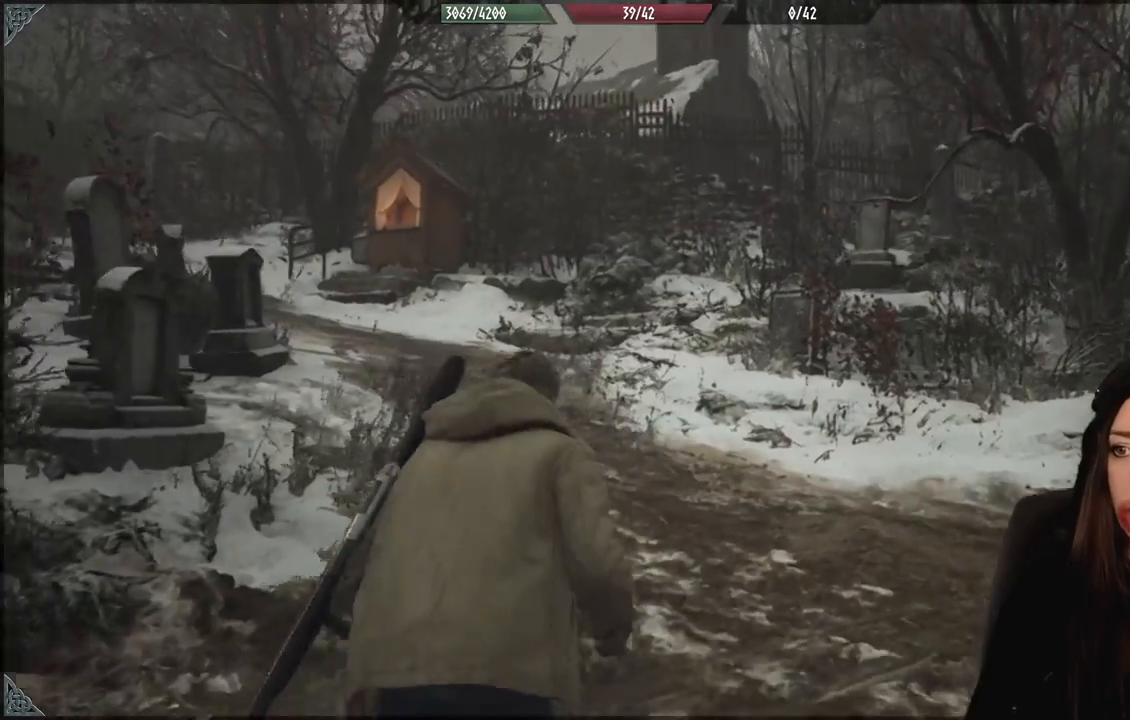
{"dt_ms": 500, "buttons": [], "left_stick": "up", "right_stick": "up-left", "events": [[200, "right_stick", "left"], [450, "right_stick", "up-left"]]}
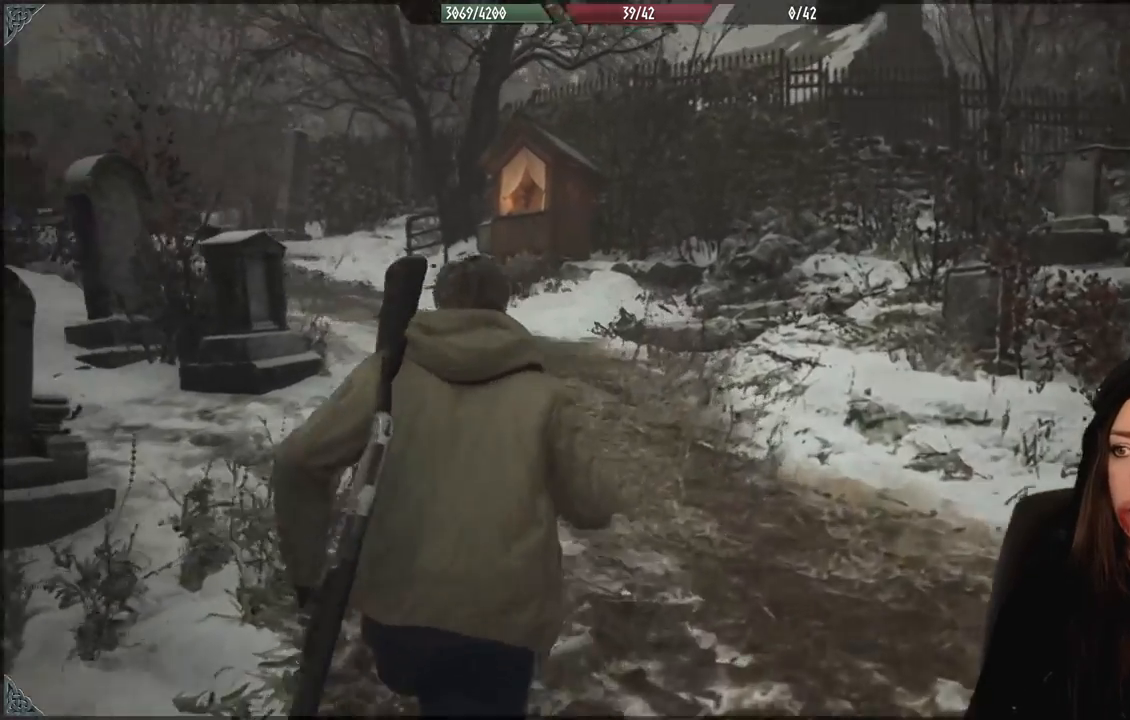
{"dt_ms": 500, "buttons": [], "left_stick": "up", "right_stick": "down-left", "events": [[300, "right_stick", "left"], [433, "right_stick", "down-left"]]}
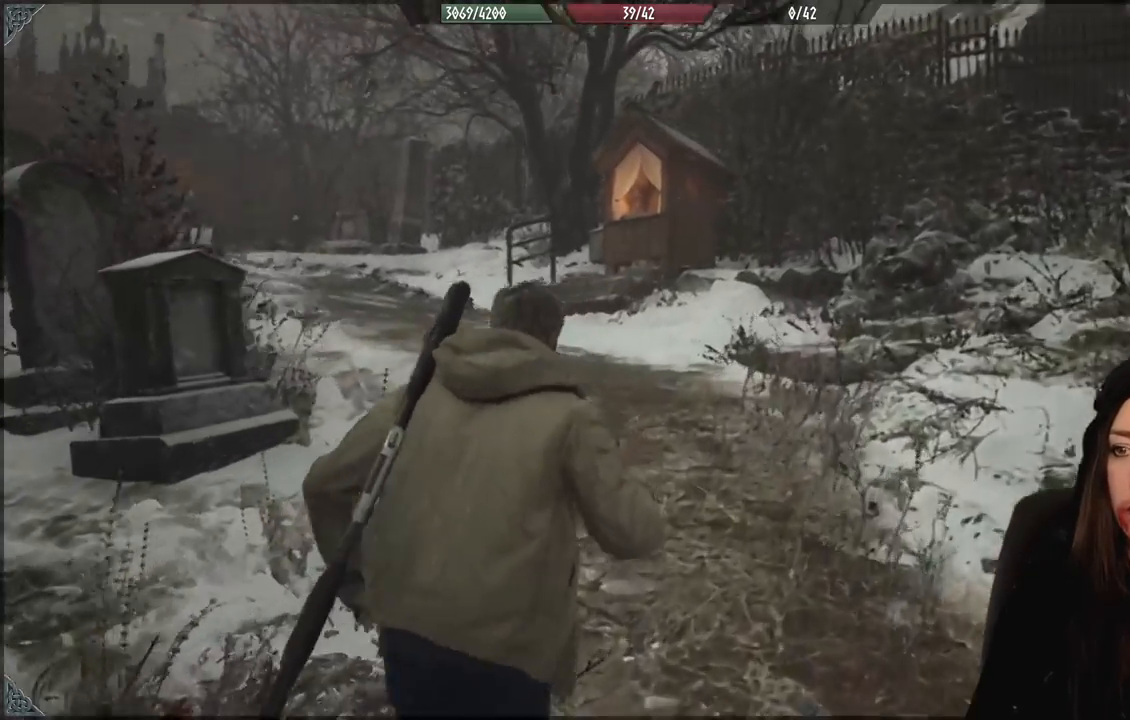
{"dt_ms": 500, "buttons": [], "left_stick": "up", "right_stick": "center", "events": [[150, "right_stick", "left"], [317, "right_stick", "center"]]}
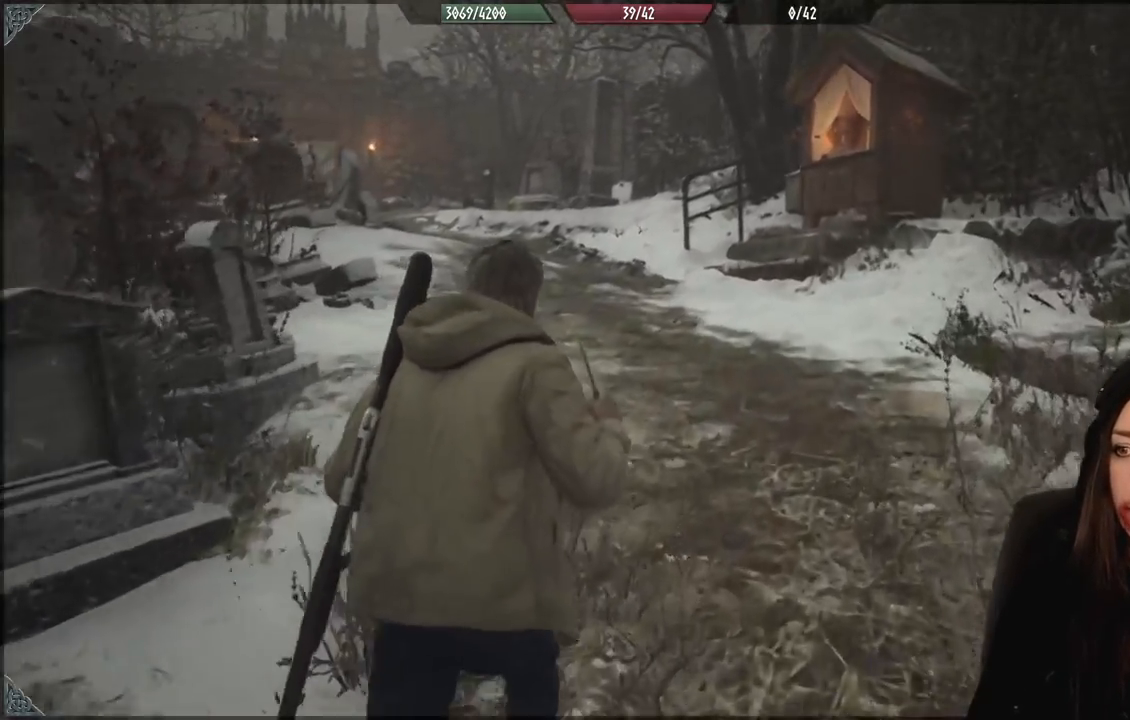
{"dt_ms": 500, "buttons": [], "left_stick": "up", "right_stick": "center", "events": []}
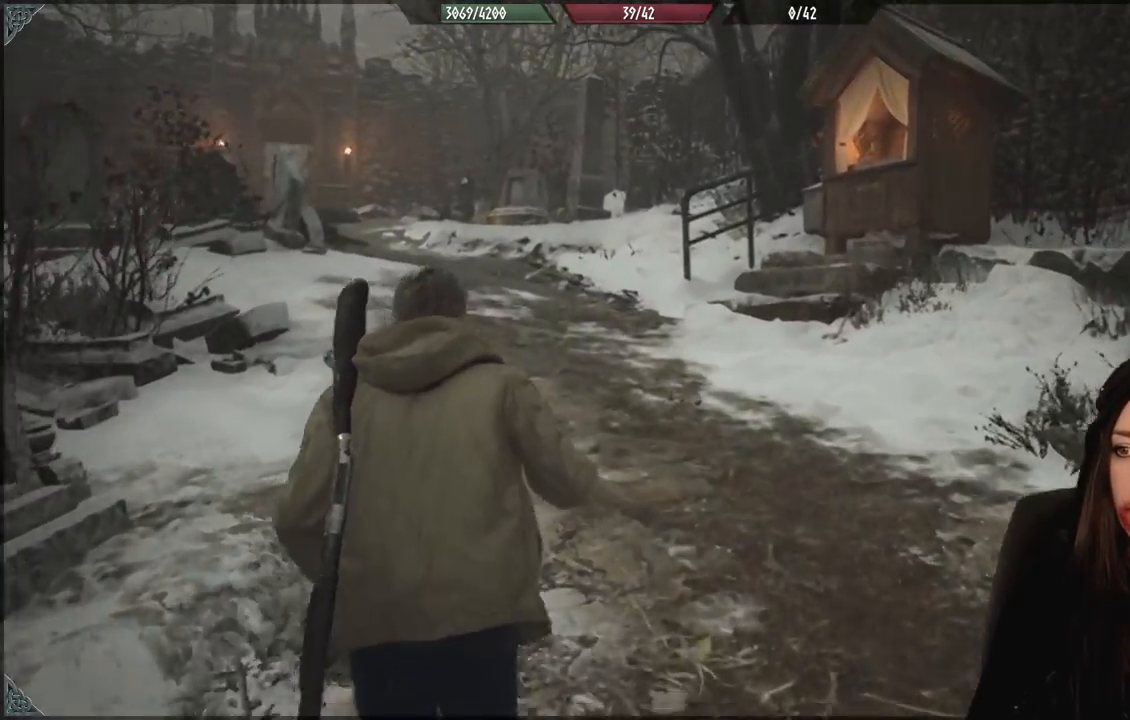
{"dt_ms": 1000, "buttons": [], "left_stick": "up", "right_stick": "center", "events": [[67, "right_stick", "left"], [917, "right_stick", "center"]]}
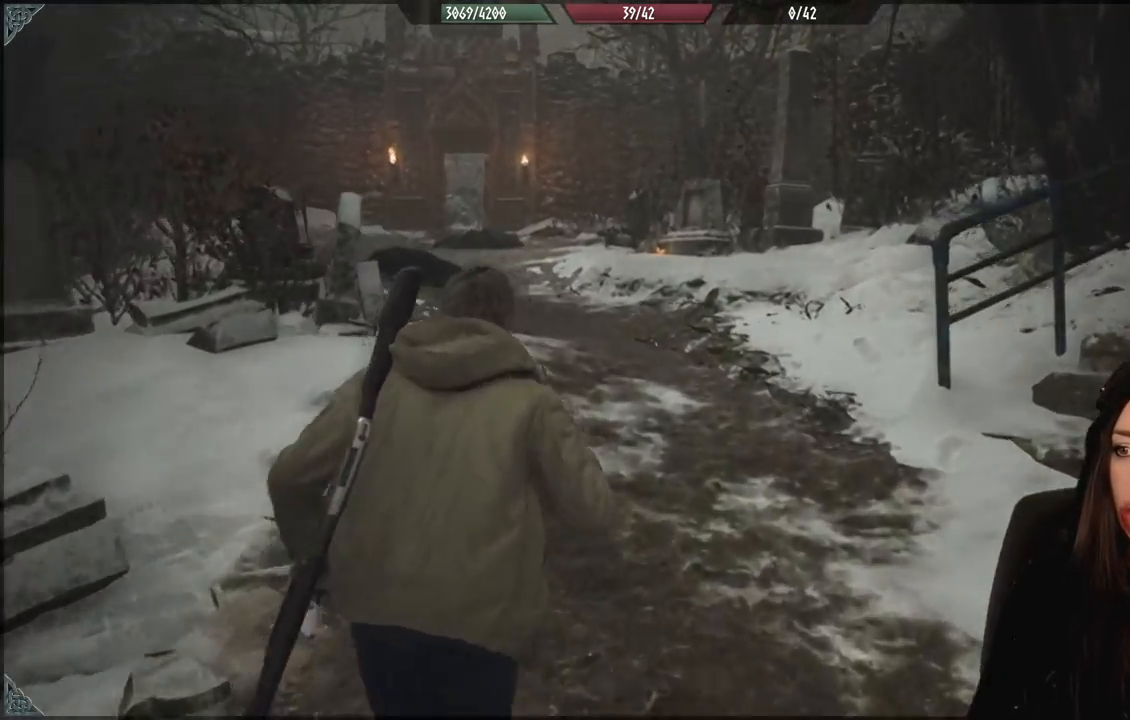
{"dt_ms": 500, "buttons": [], "left_stick": "up", "right_stick": "center", "events": []}
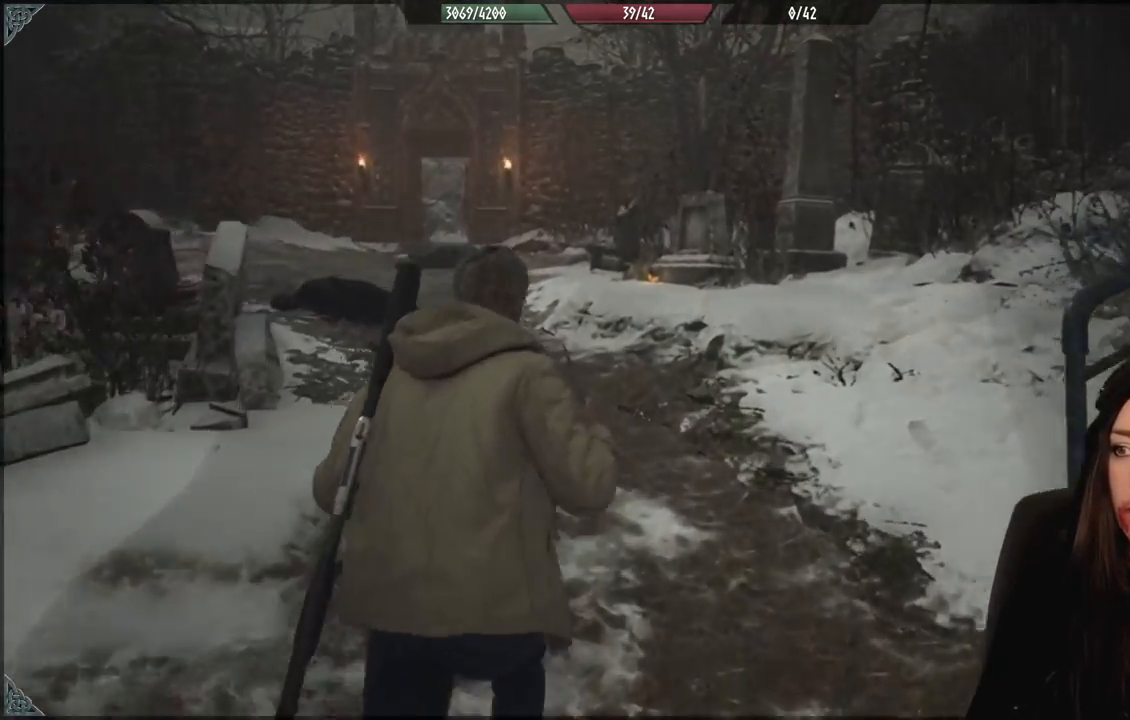
{"dt_ms": 500, "buttons": [], "left_stick": "up", "right_stick": "center", "events": [[267, "right_stick", "down-left"], [433, "right_stick", "center"]]}
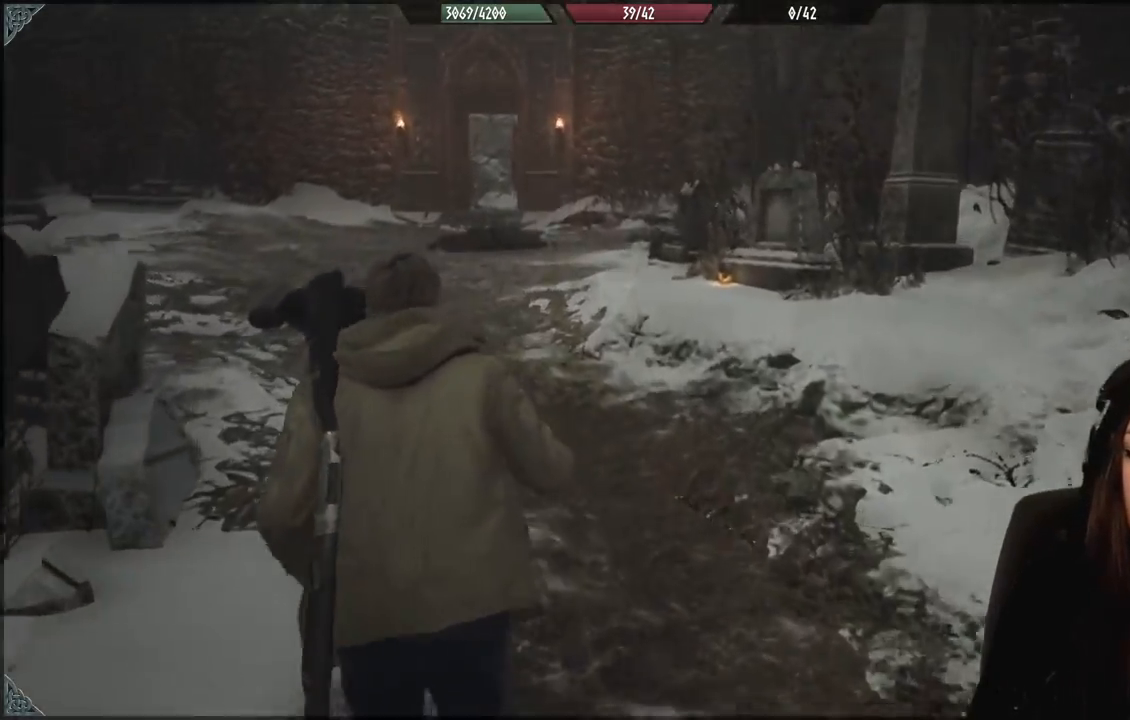
{"dt_ms": 500, "buttons": [], "left_stick": "up", "right_stick": "center", "events": []}
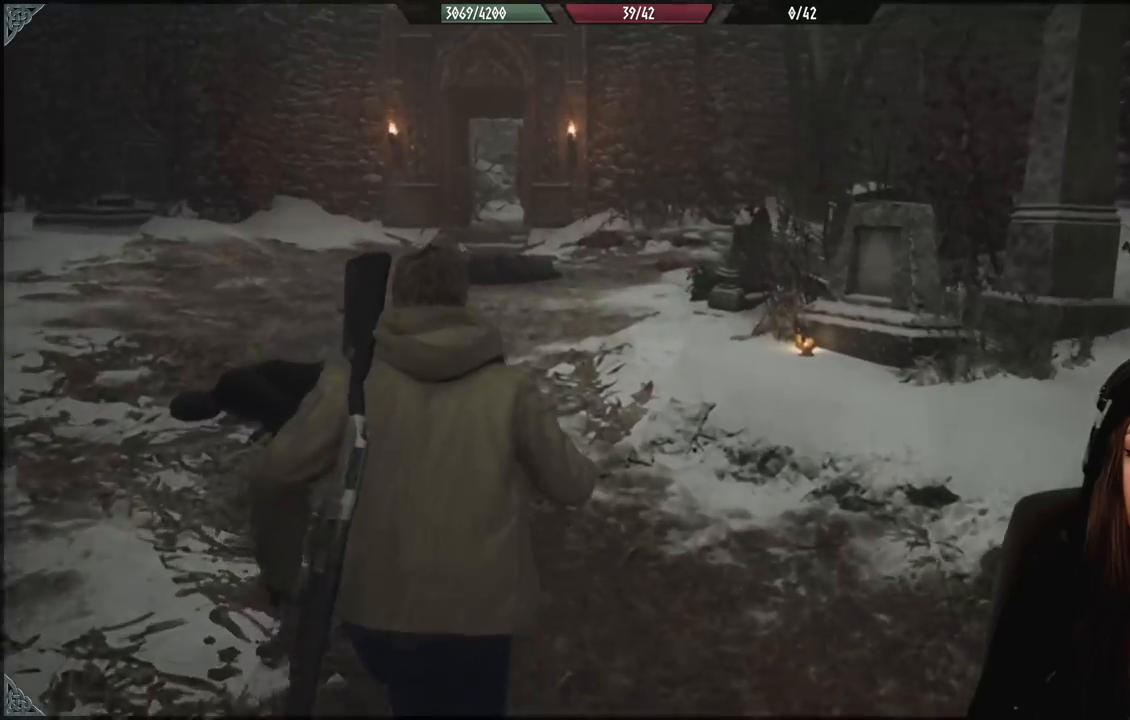
{"dt_ms": 500, "buttons": [], "left_stick": "up", "right_stick": "center", "events": []}
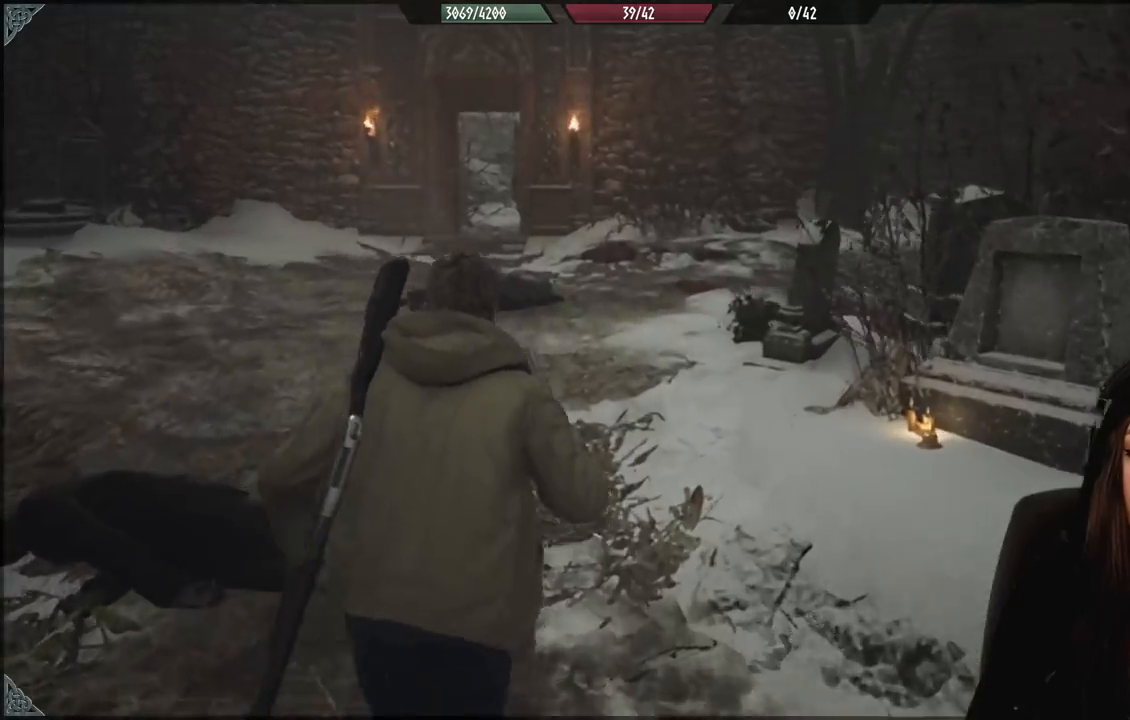
{"dt_ms": 500, "buttons": [], "left_stick": "up-left", "right_stick": "center", "events": [[417, "left_stick", "up-left"]]}